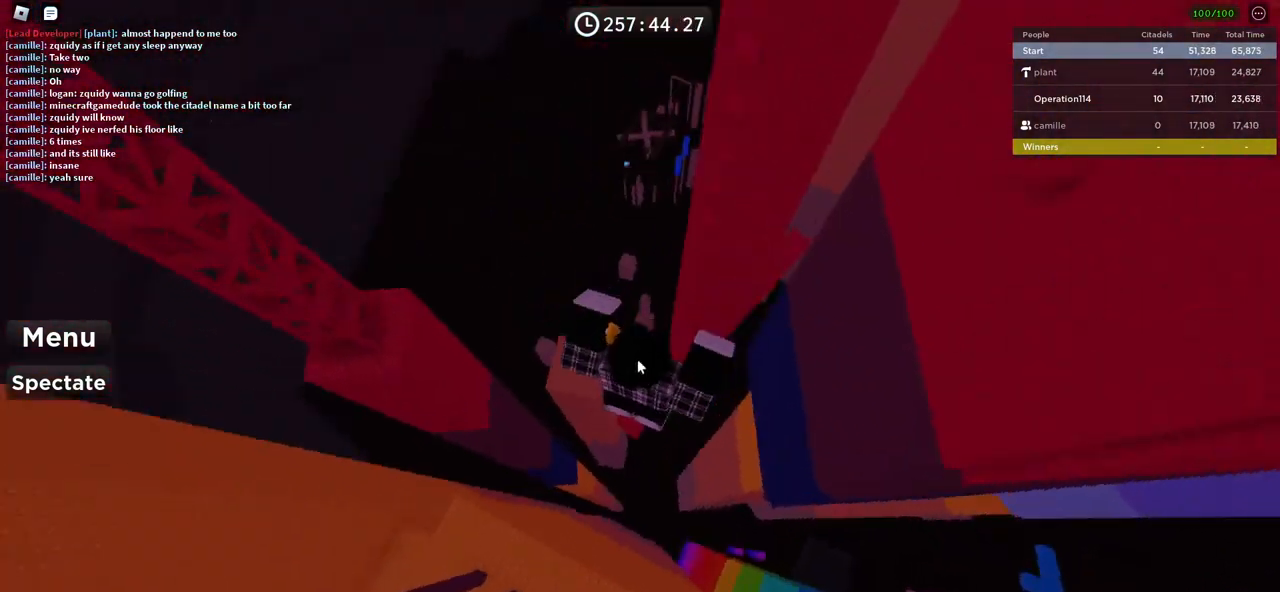
Gameplay with keyboard; each line is a JSON object with the keys held at the frame after it. "events" lists presses ("down") and releases ("up") of "a", "ctrl", "d", "e", "f", "q", "r", "s", "shift", "space", "tab" and "w" between this image and that frame as [ms after this image, input, new state], when the widget could be followed in between. No other keys are recorded. Mouse input is not recorded.
{"keys": ["space", "w"], "events": [[283, "w", "down"], [433, "space", "down"]]}
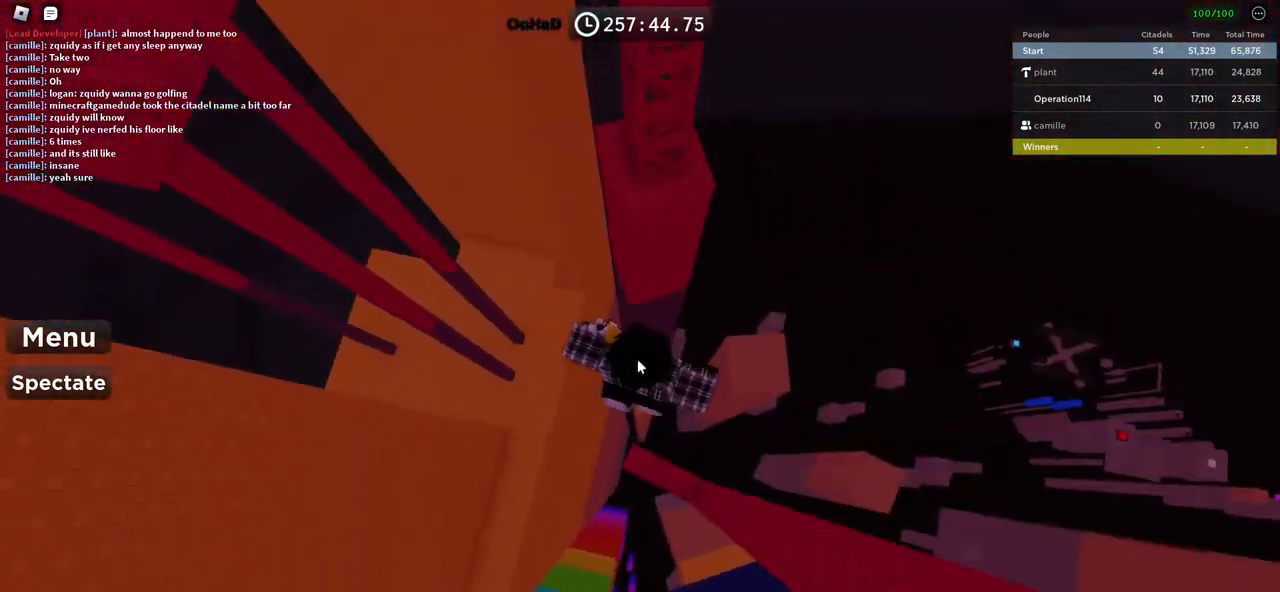
{"keys": ["w"], "events": [[83, "space", "up"]]}
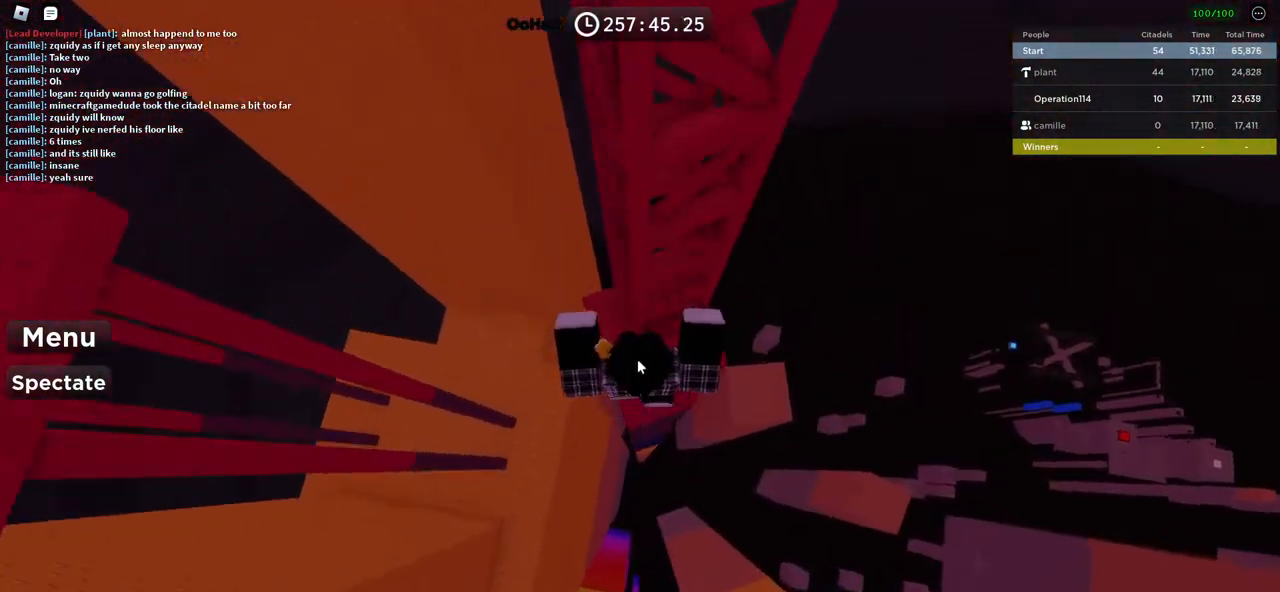
{"keys": ["w"], "events": []}
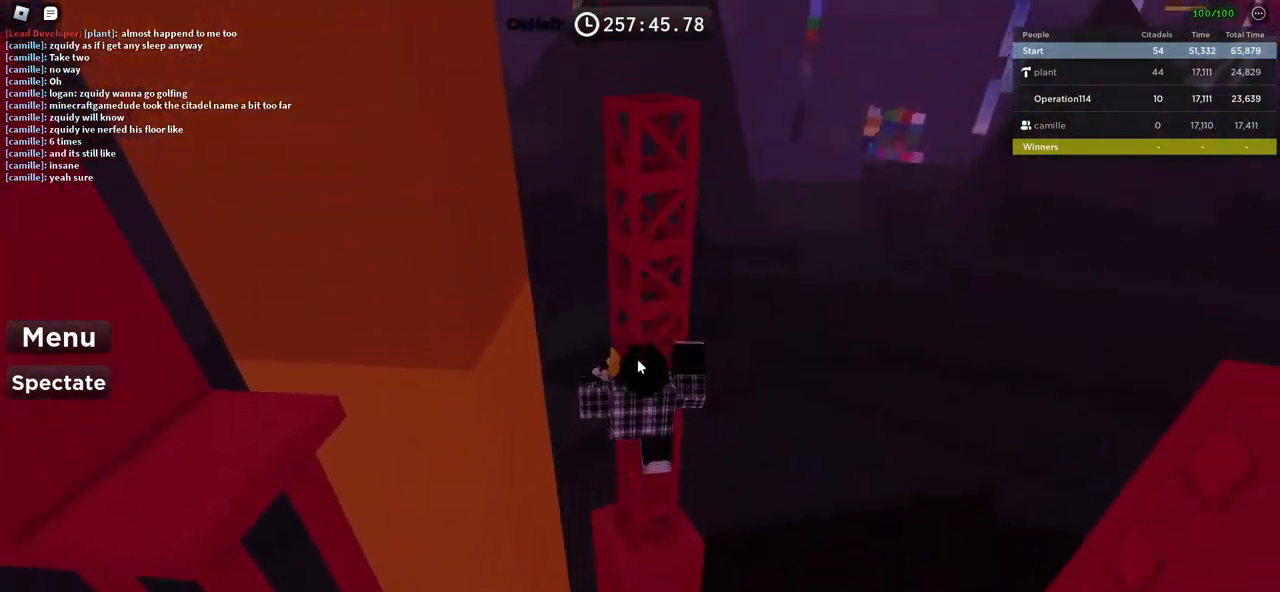
{"keys": ["w"], "events": []}
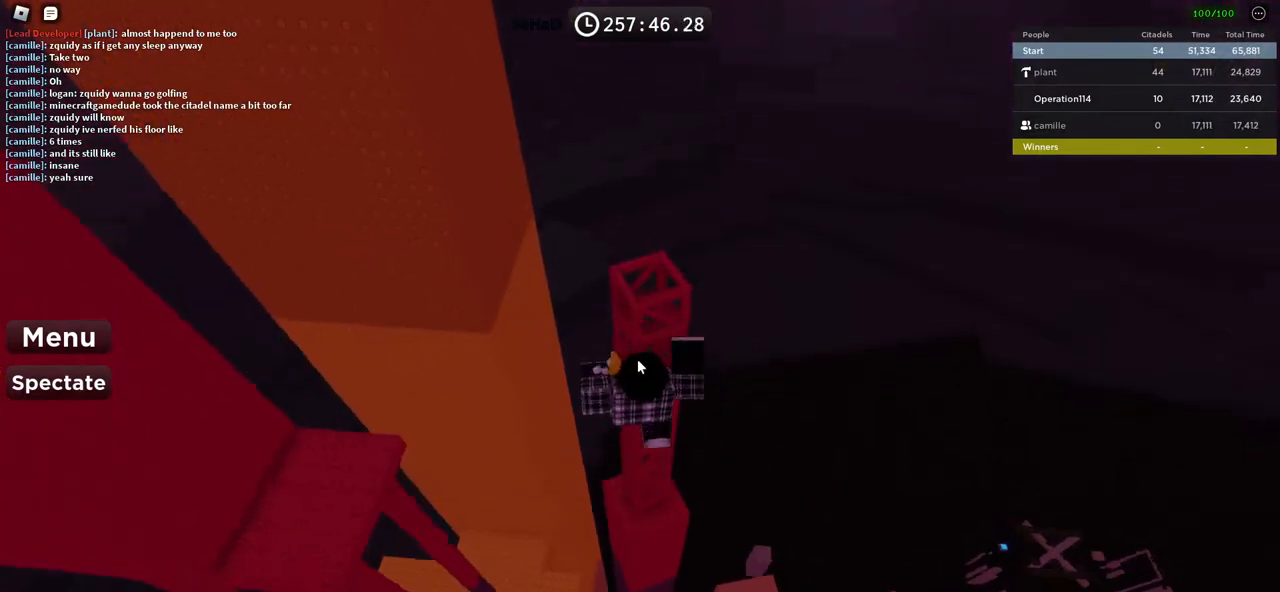
{"keys": ["w"], "events": []}
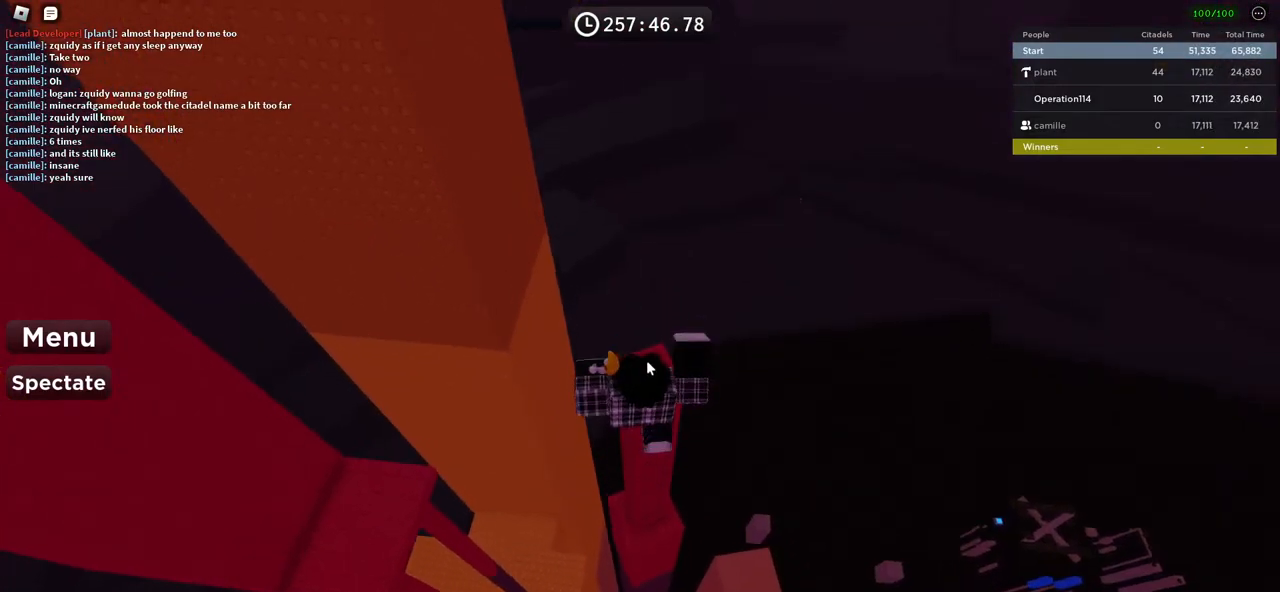
{"keys": [], "events": [[150, "w", "up"]]}
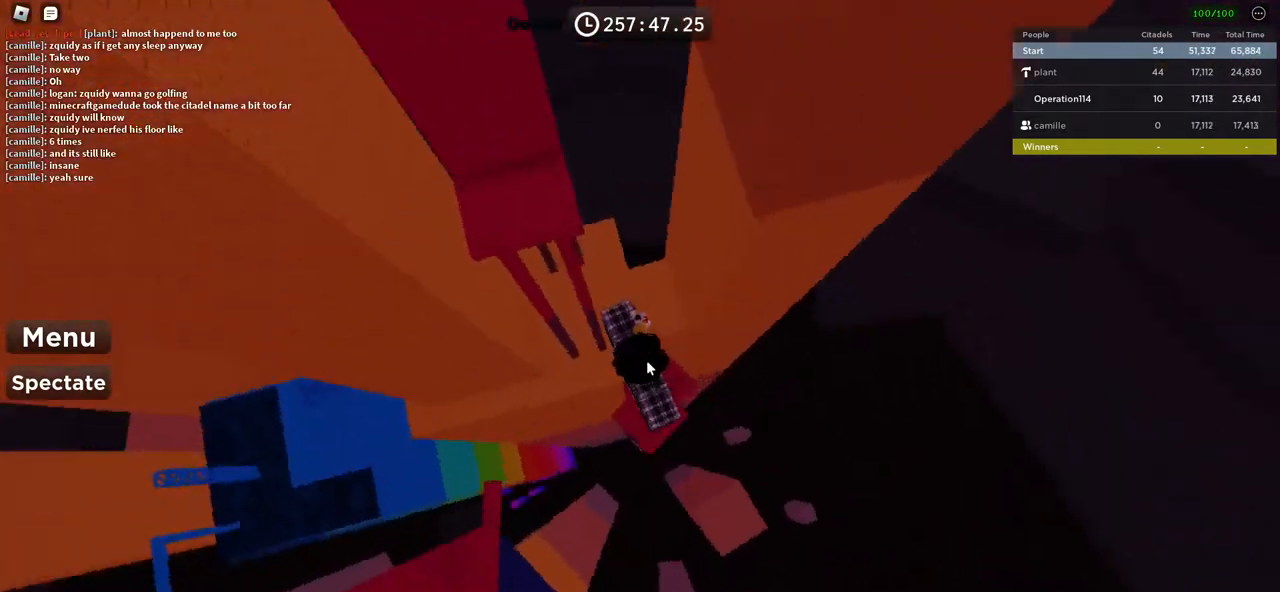
{"keys": ["w"], "events": [[33, "w", "down"], [183, "space", "down"], [350, "space", "up"]]}
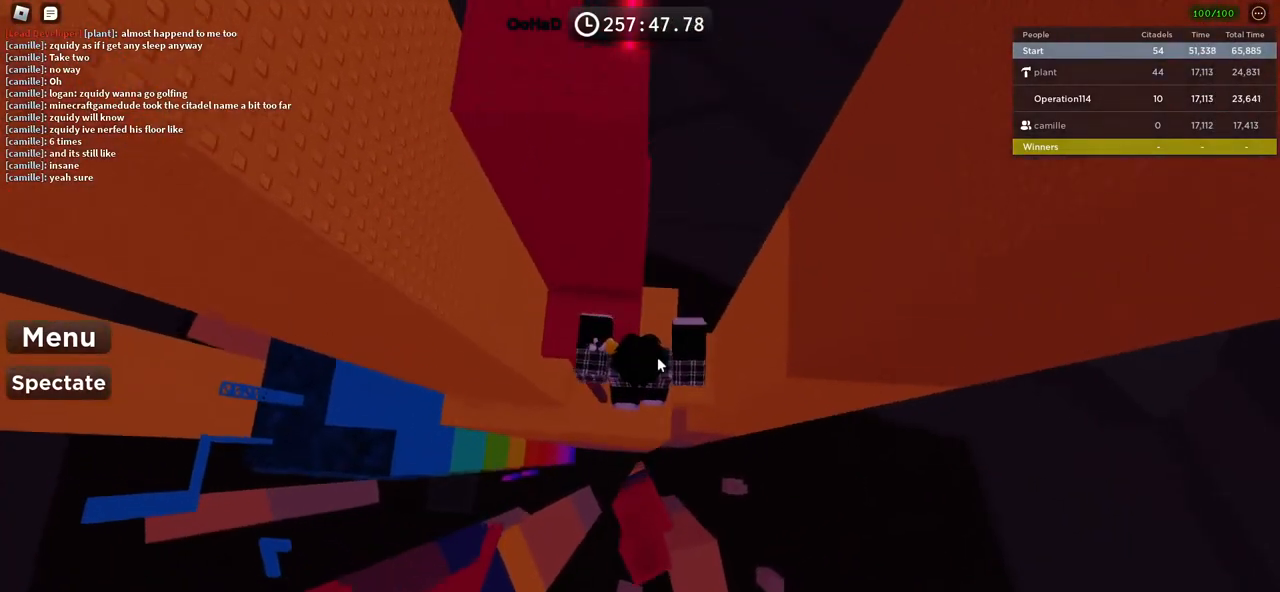
{"keys": ["w"], "events": [[267, "shift", "down"], [500, "shift", "up"]]}
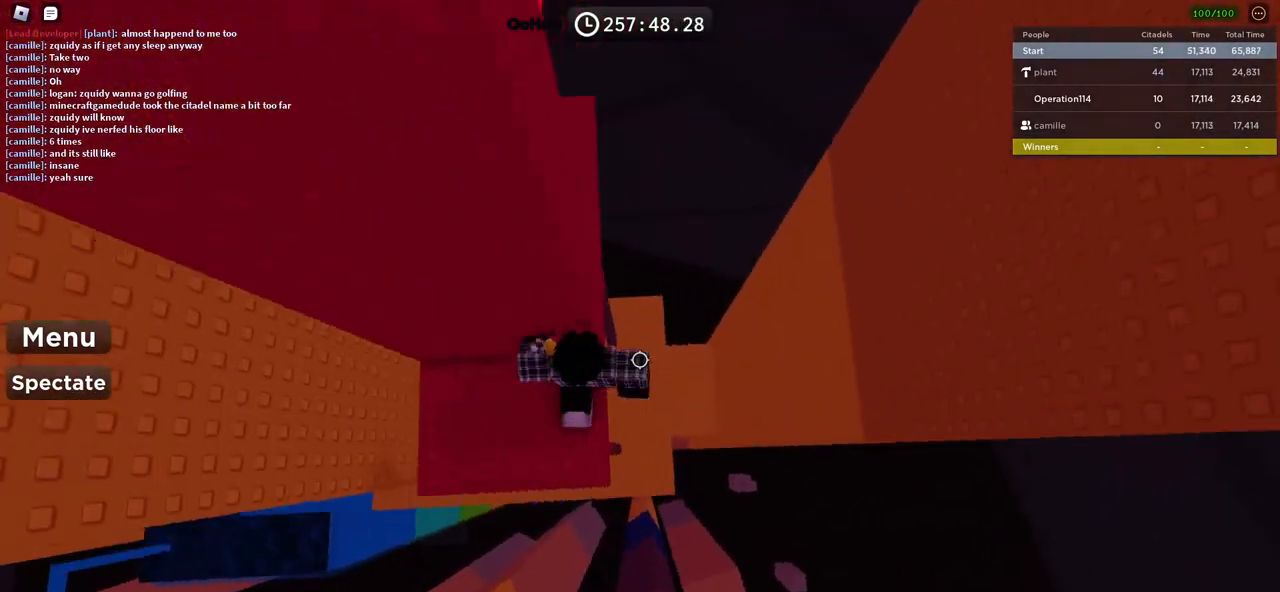
{"keys": ["d", "space"], "events": [[117, "w", "up"], [300, "d", "down"], [417, "space", "down"]]}
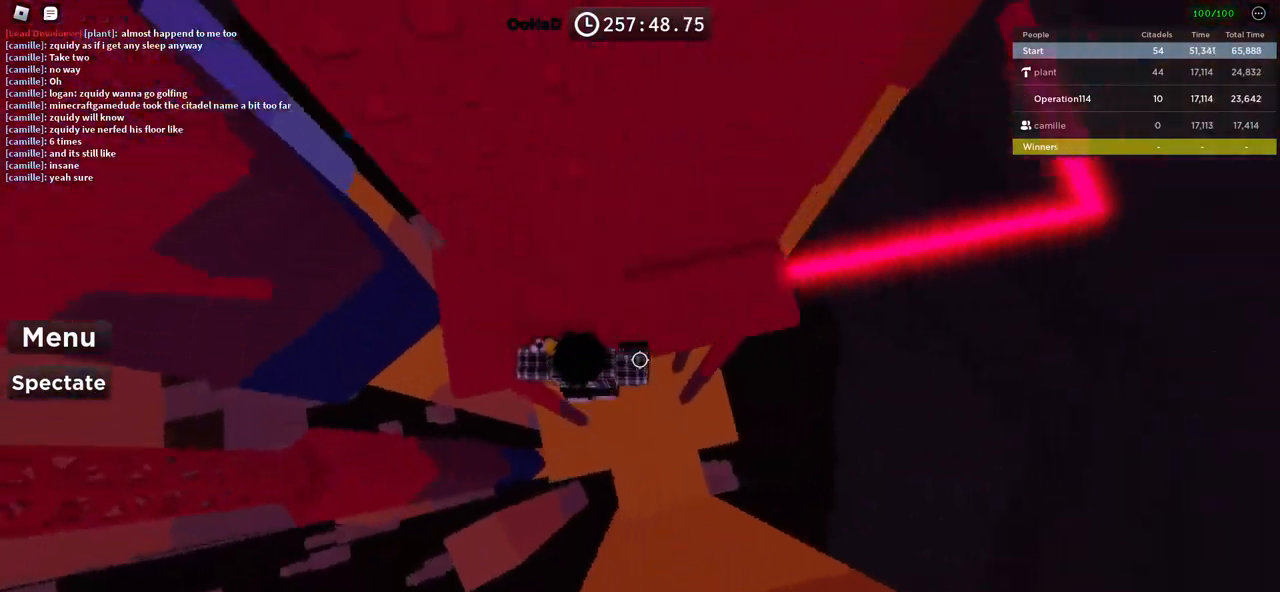
{"keys": ["shift"], "events": [[17, "space", "up"], [200, "w", "down"], [400, "d", "up"], [467, "w", "up"], [500, "shift", "down"]]}
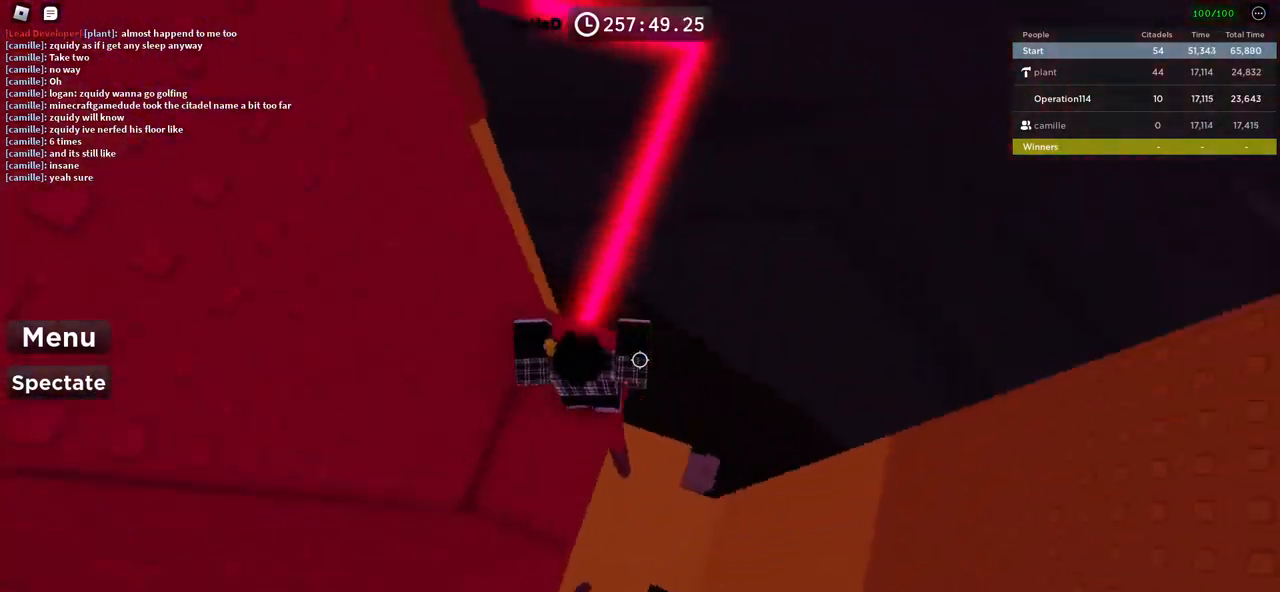
{"keys": ["space", "w"], "events": [[133, "shift", "up"], [250, "w", "down"], [400, "space", "down"]]}
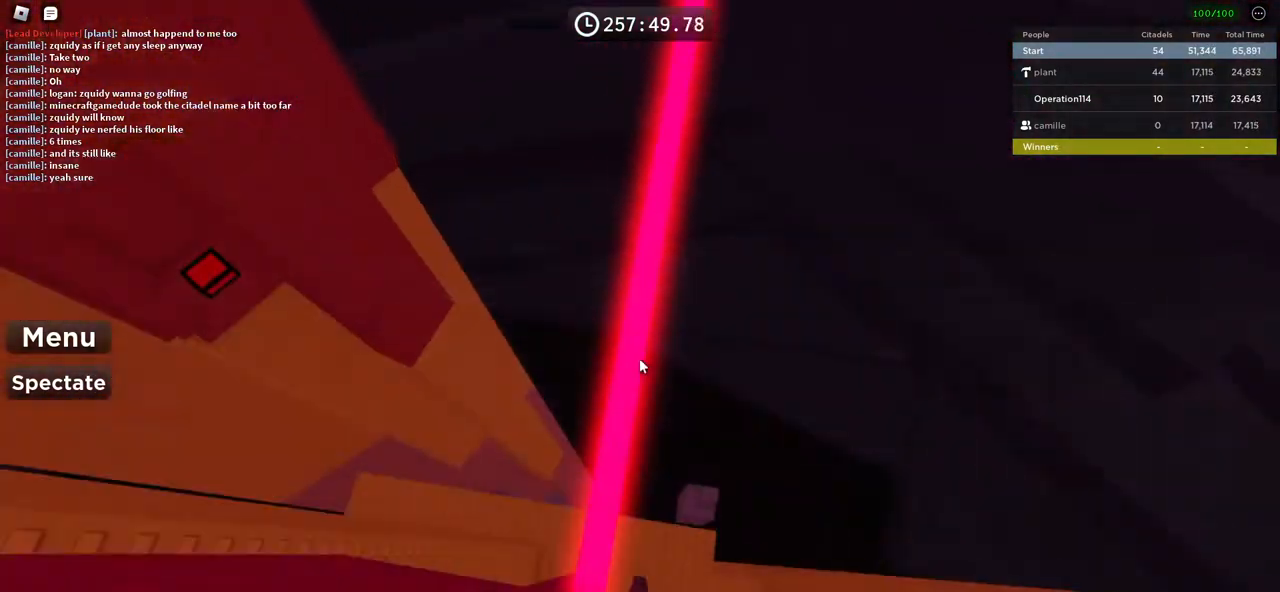
{"keys": ["w"], "events": [[67, "space", "up"]]}
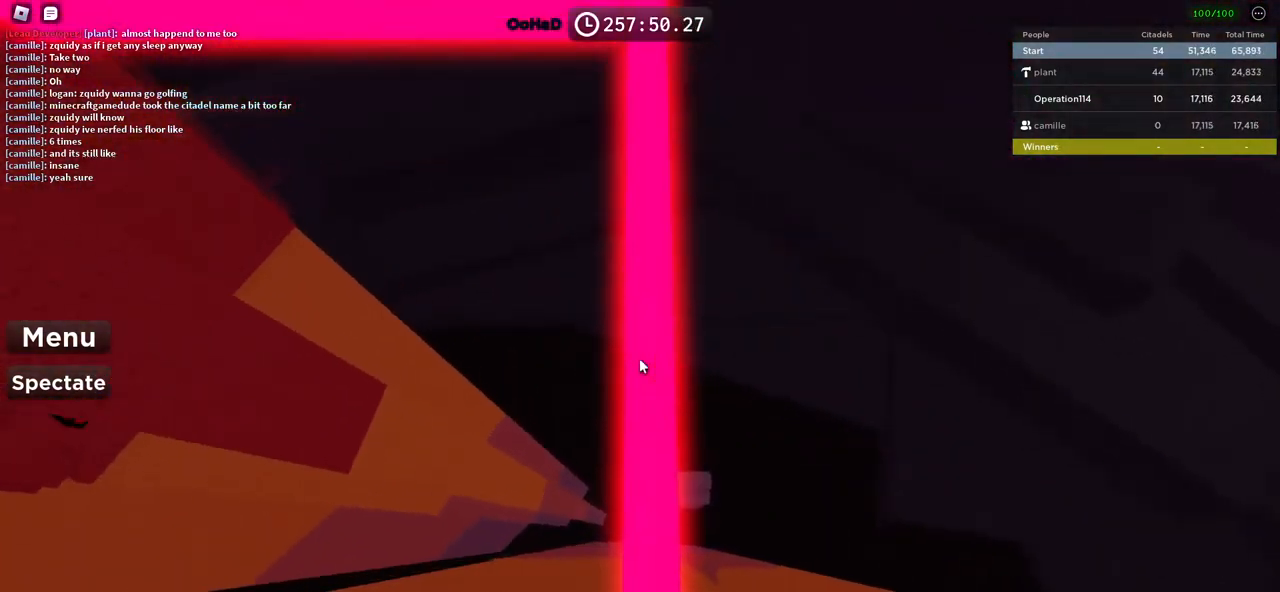
{"keys": ["w"], "events": [[150, "space", "down"], [300, "space", "up"], [300, "w", "up"], [383, "w", "down"]]}
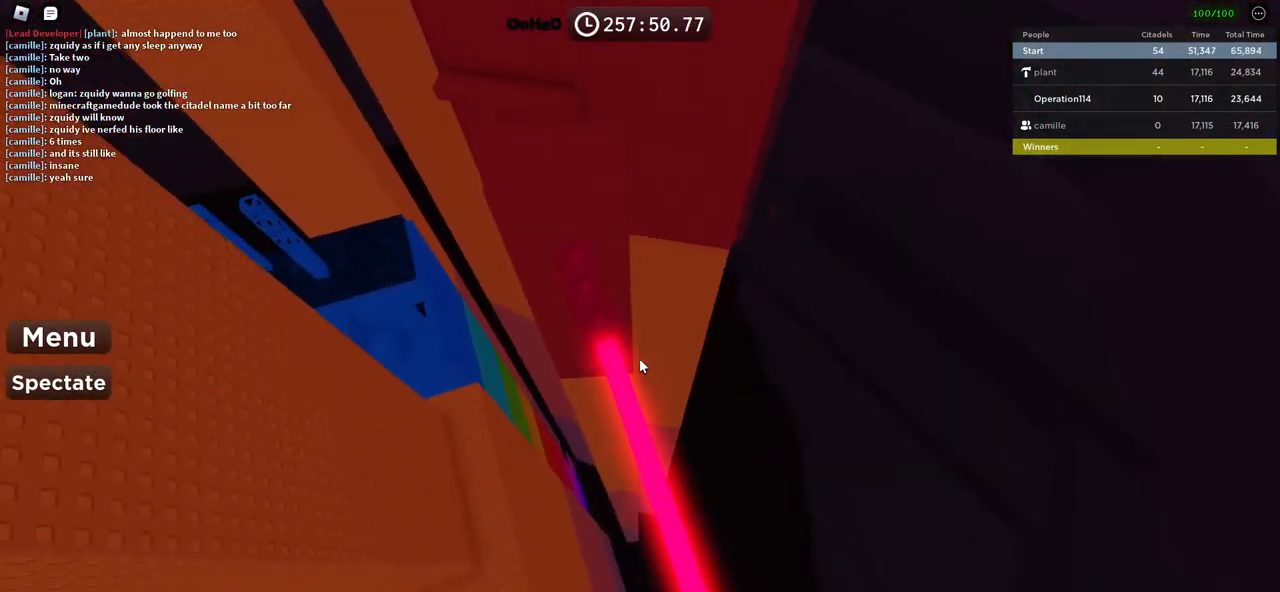
{"keys": ["space"], "events": [[150, "w", "up"], [467, "space", "down"]]}
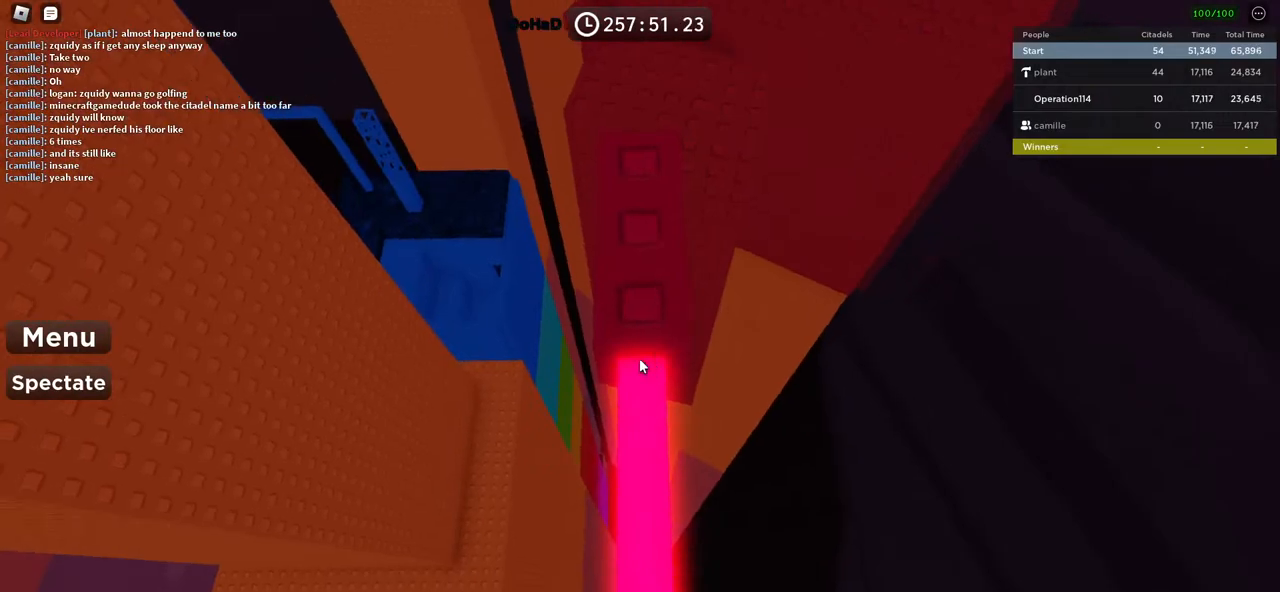
{"keys": ["w"], "events": [[100, "space", "up"], [133, "w", "down"], [317, "w", "up"], [400, "w", "down"]]}
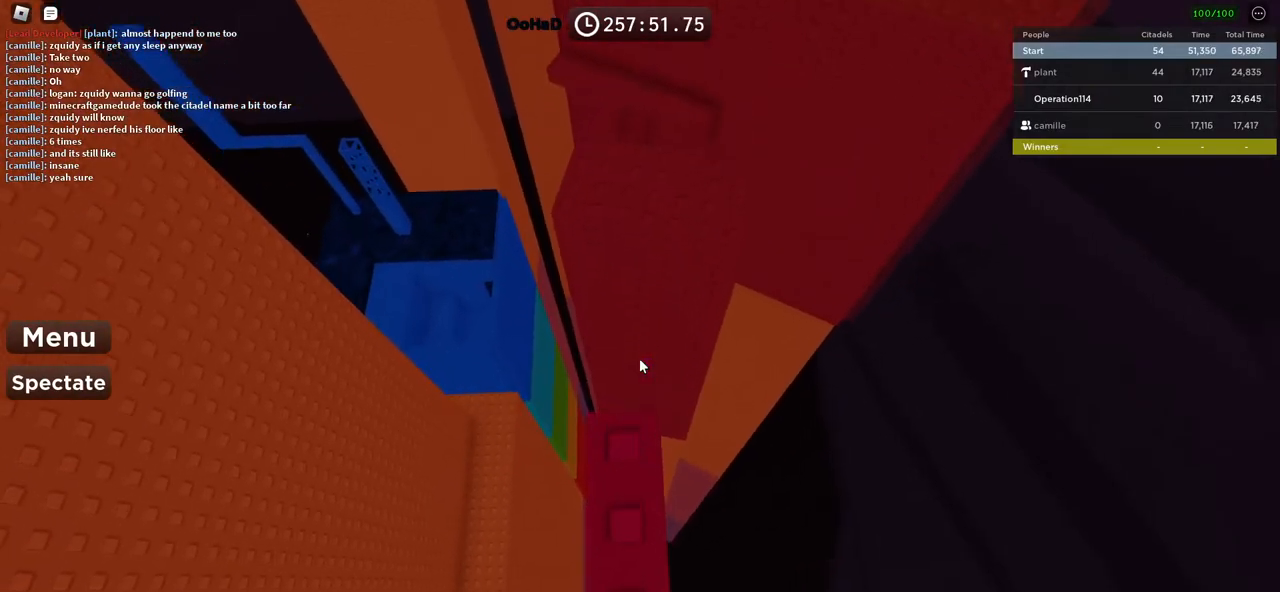
{"keys": ["w"], "events": [[133, "space", "down"], [300, "space", "up"]]}
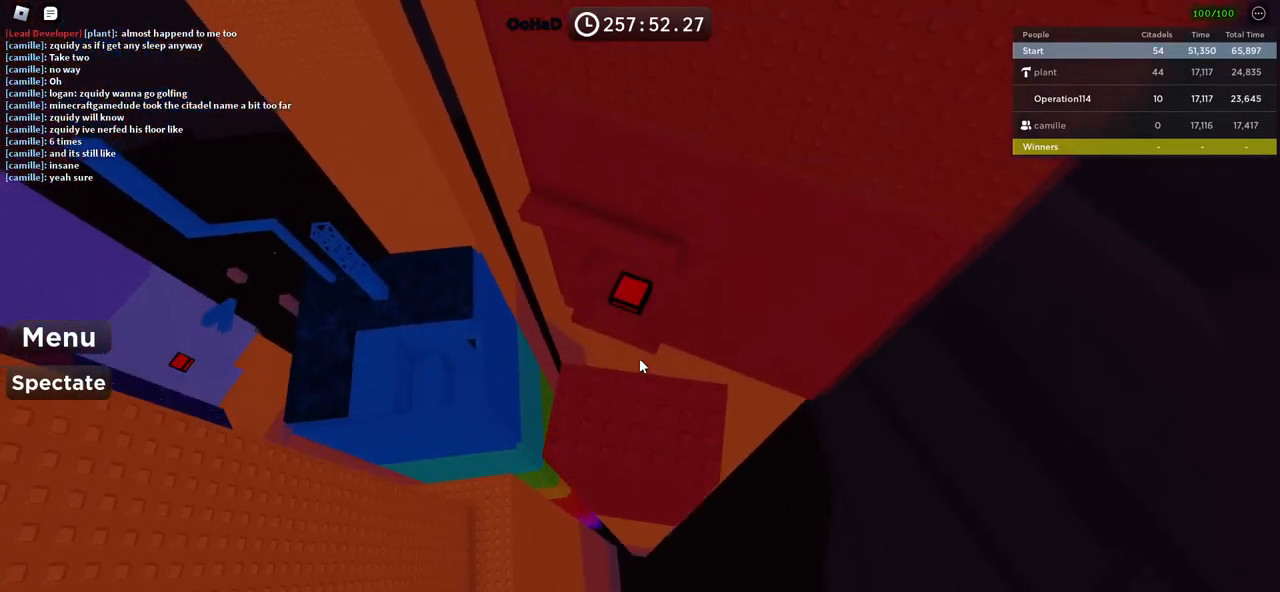
{"keys": ["space", "w"], "events": [[433, "space", "down"]]}
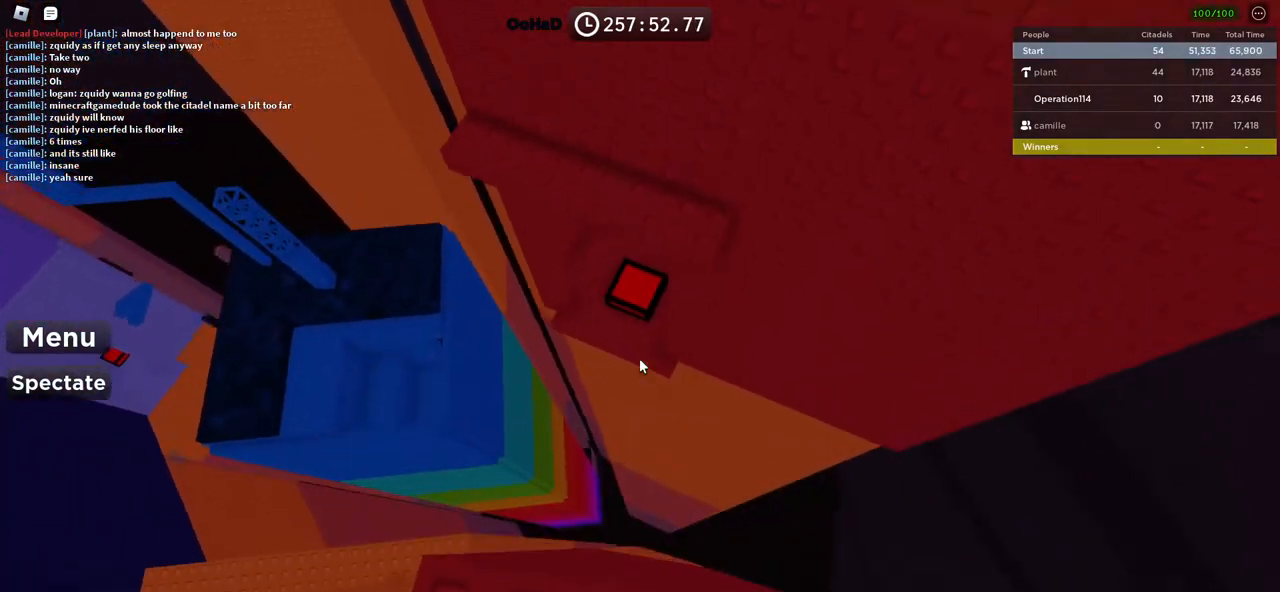
{"keys": ["w"], "events": [[100, "space", "up"]]}
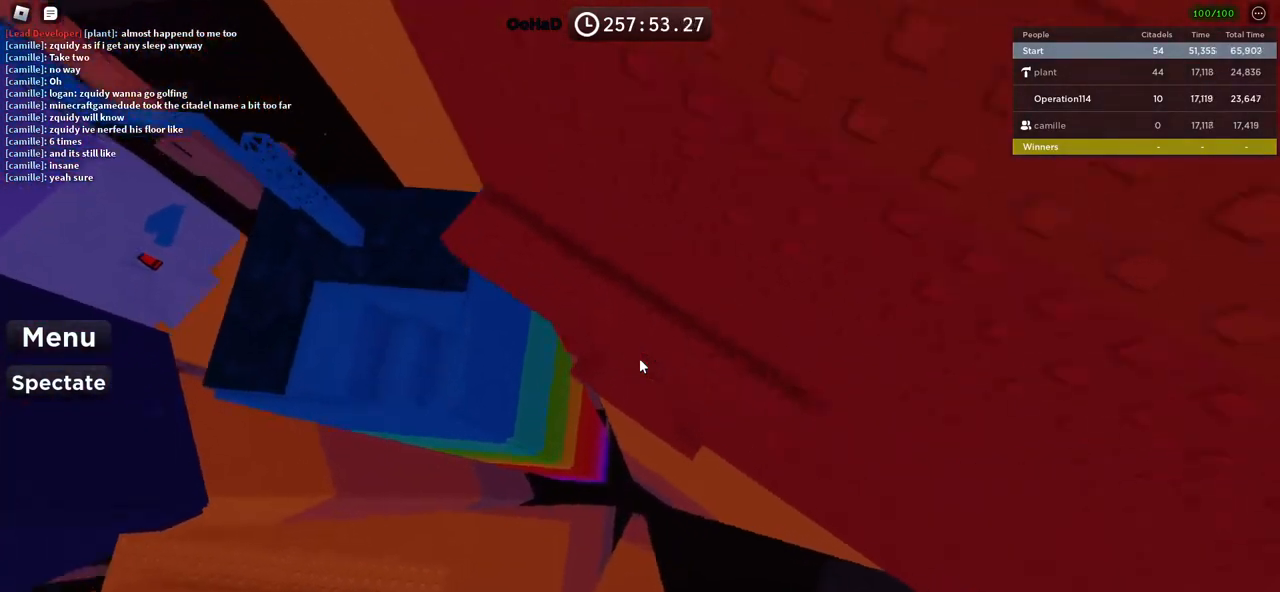
{"keys": [], "events": [[483, "w", "up"]]}
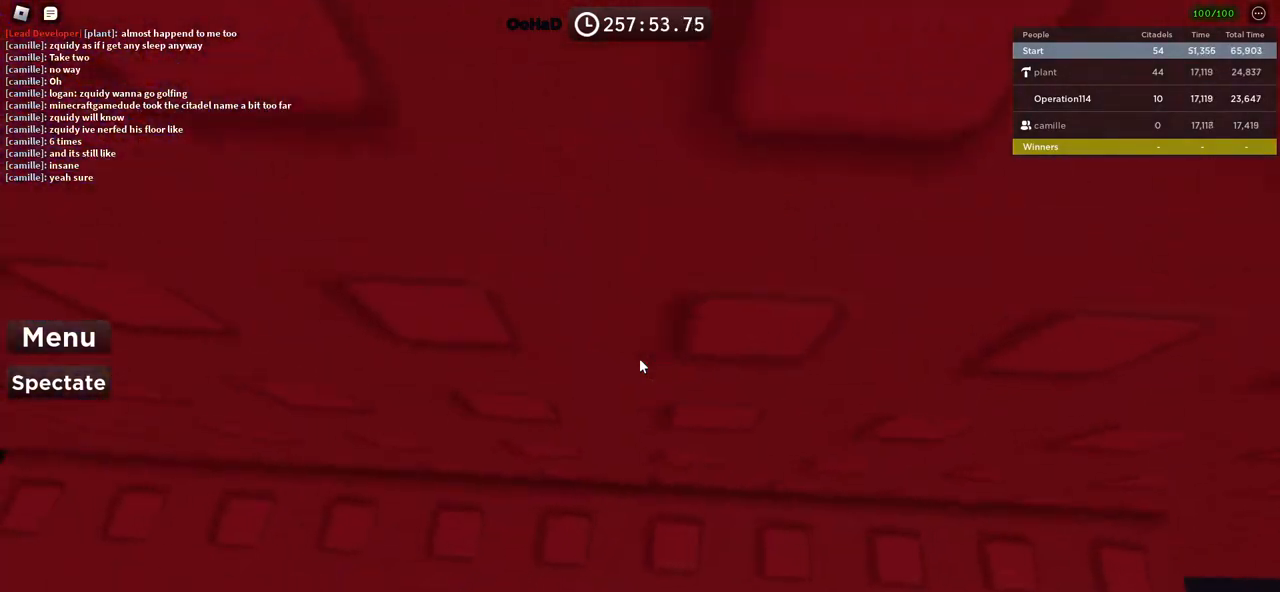
{"keys": [], "events": [[100, "s", "down"], [183, "space", "down"], [300, "s", "up"], [317, "space", "up"]]}
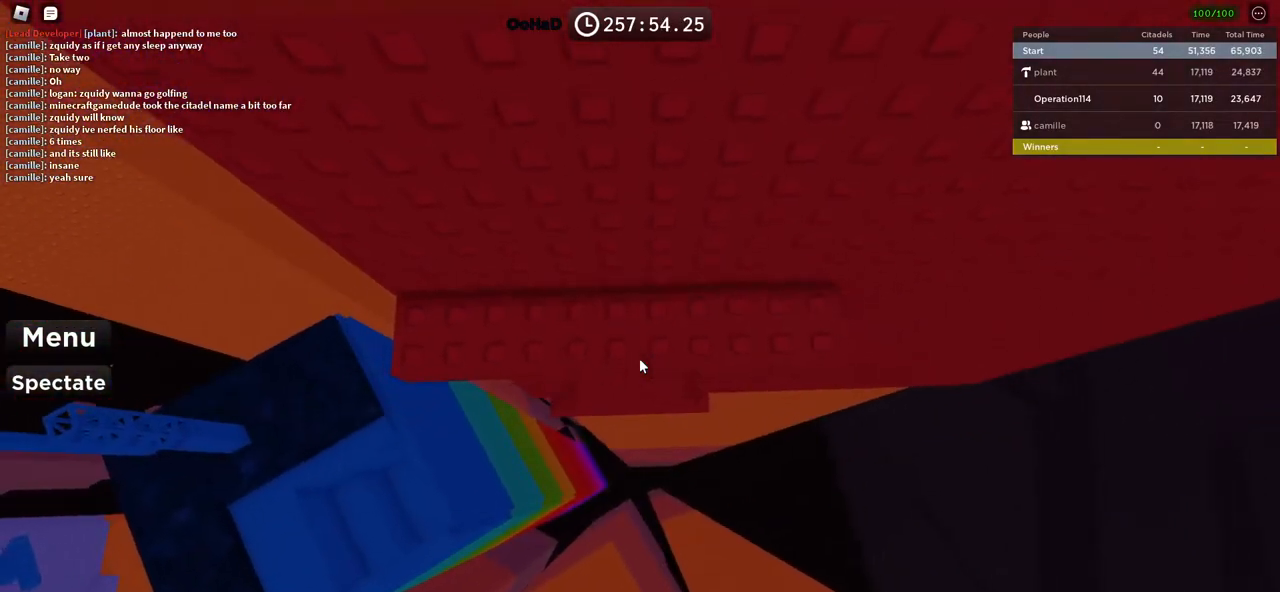
{"keys": ["w"], "events": [[183, "w", "down"]]}
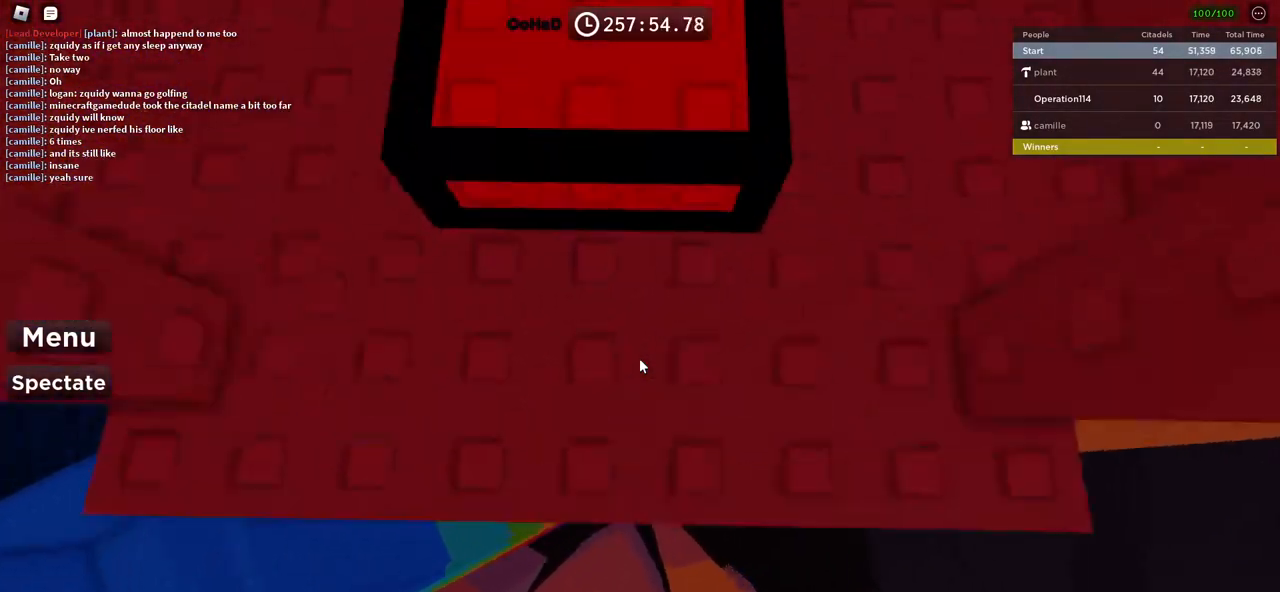
{"keys": [], "events": [[233, "shift", "down"], [383, "shift", "up"], [383, "w", "up"]]}
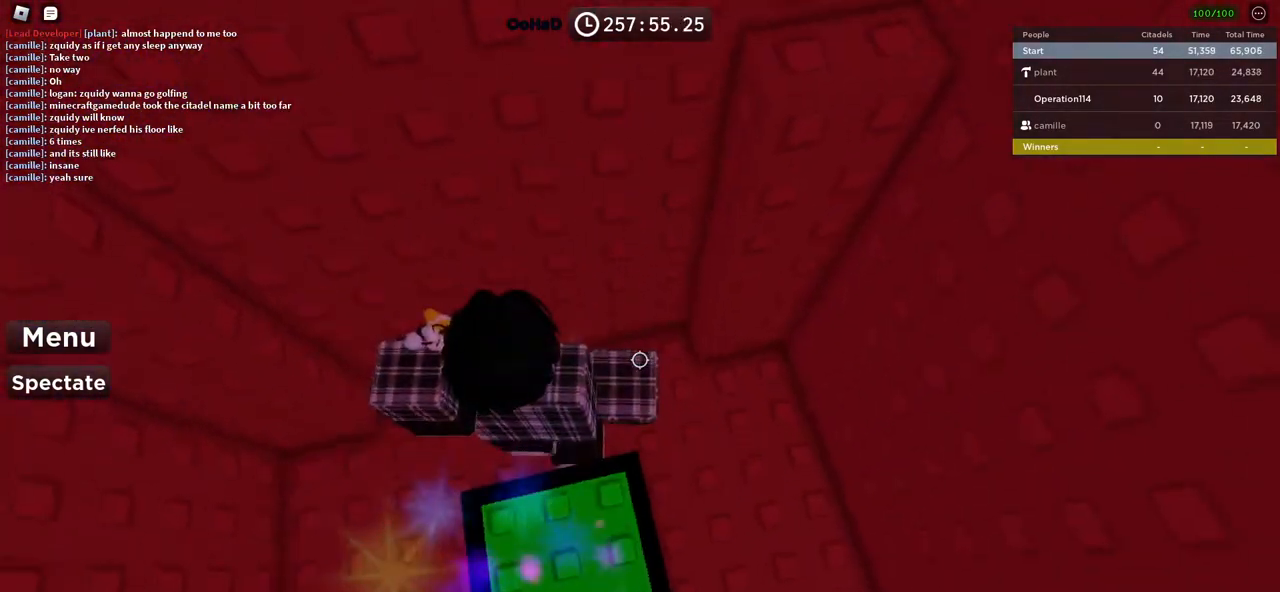
{"keys": [], "events": [[67, "space", "down"], [133, "d", "down"], [167, "w", "down"], [200, "space", "up"], [417, "d", "up"], [433, "w", "up"]]}
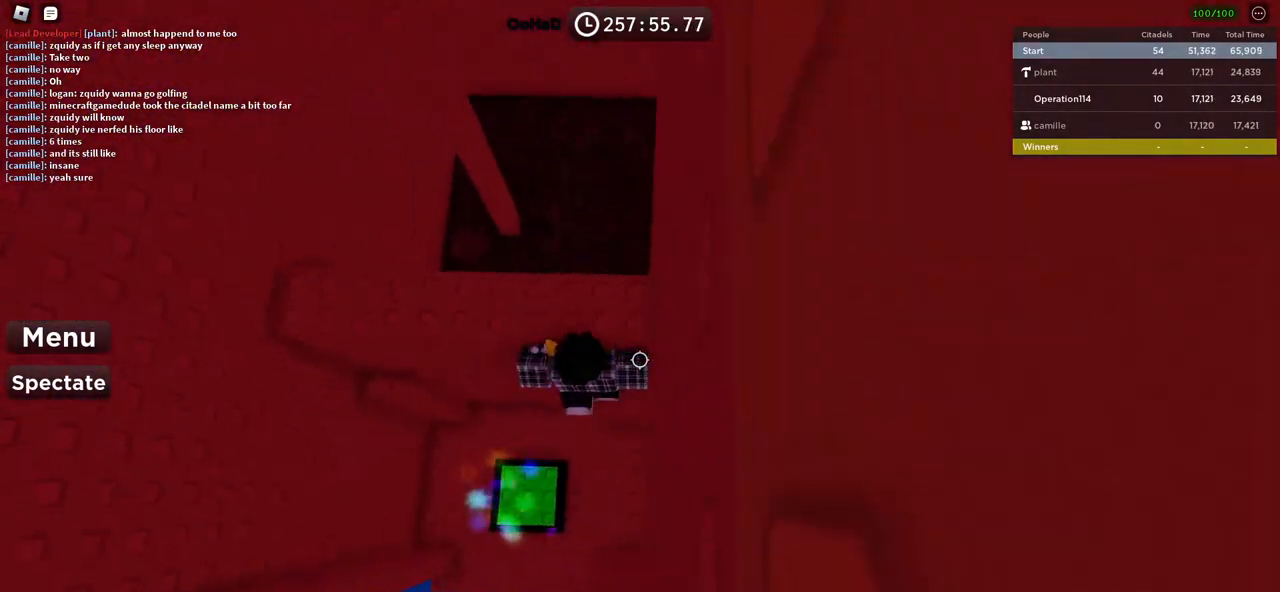
{"keys": [], "events": [[17, "space", "down"], [150, "a", "down"], [167, "space", "up"], [167, "w", "down"], [317, "a", "up"], [317, "w", "up"]]}
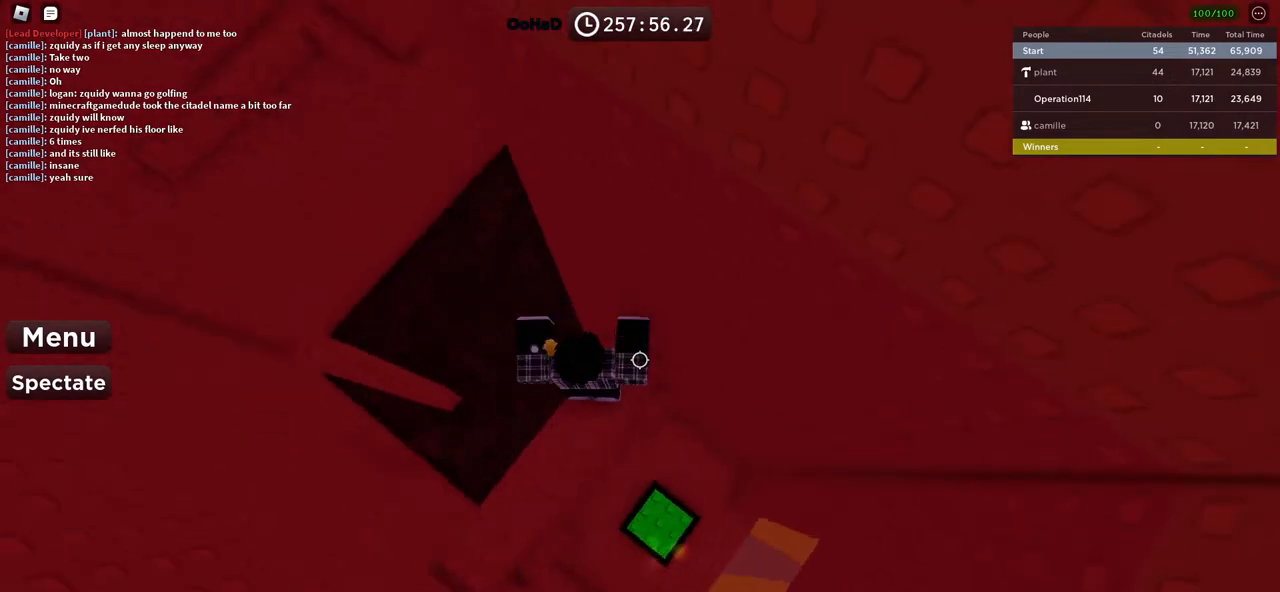
{"keys": ["a"], "events": [[167, "a", "down"], [283, "space", "down"], [433, "space", "up"]]}
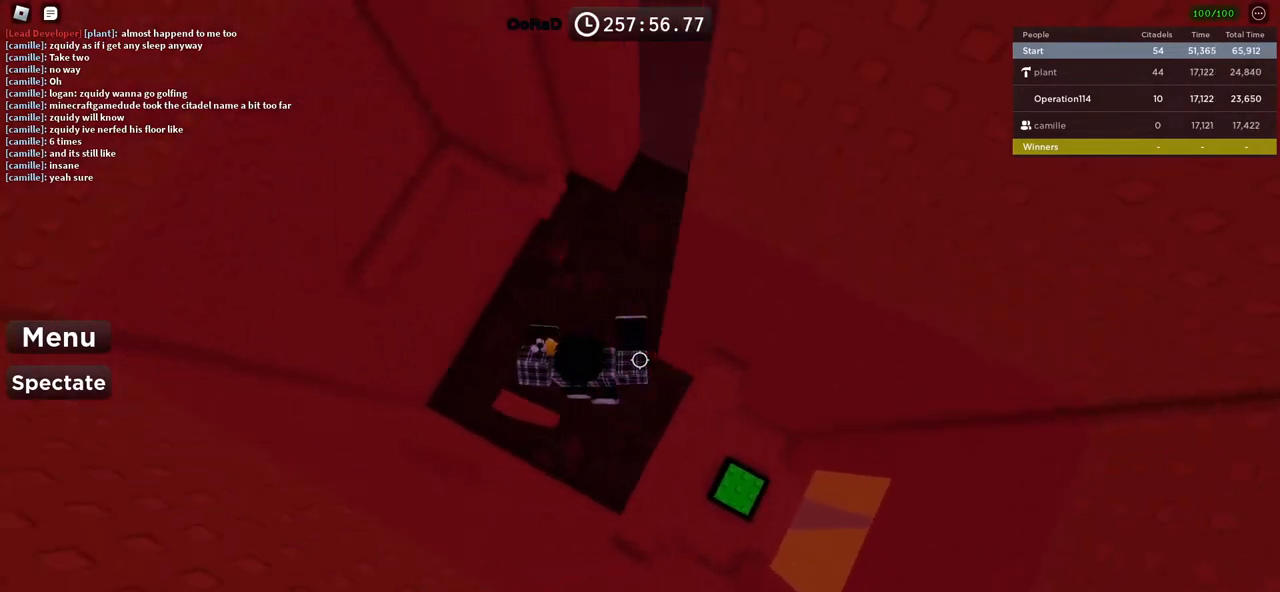
{"keys": ["space", "w"], "events": [[217, "a", "up"], [267, "w", "down"], [350, "space", "down"]]}
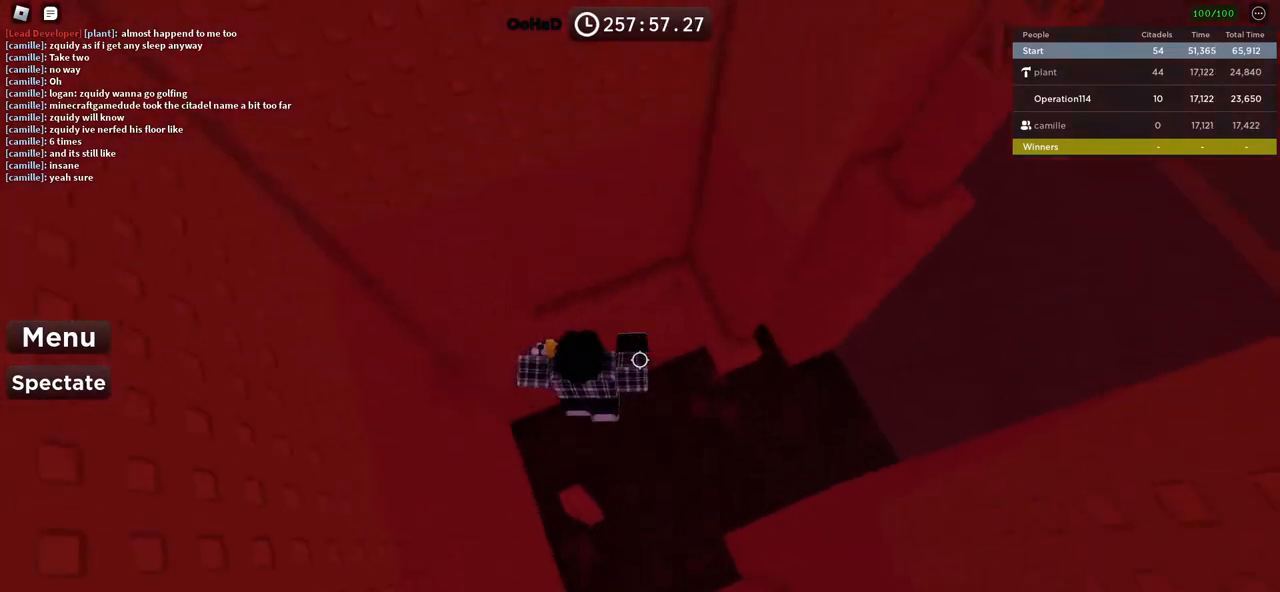
{"keys": ["d", "w"], "events": [[17, "space", "up"], [417, "d", "down"]]}
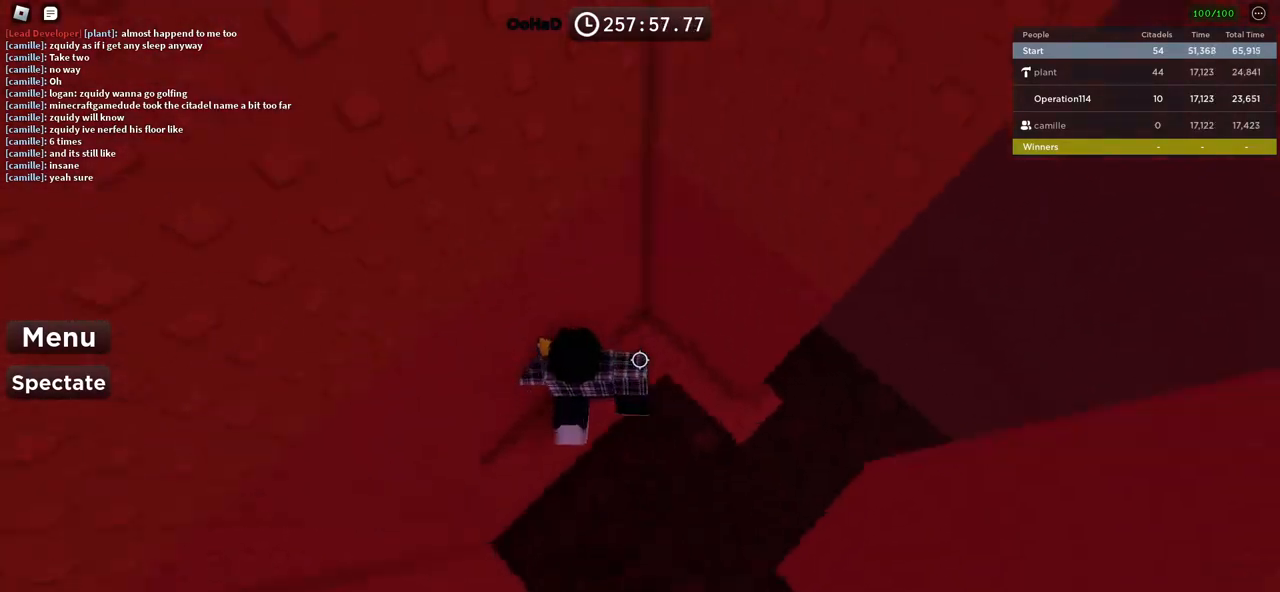
{"keys": ["d", "w"], "events": []}
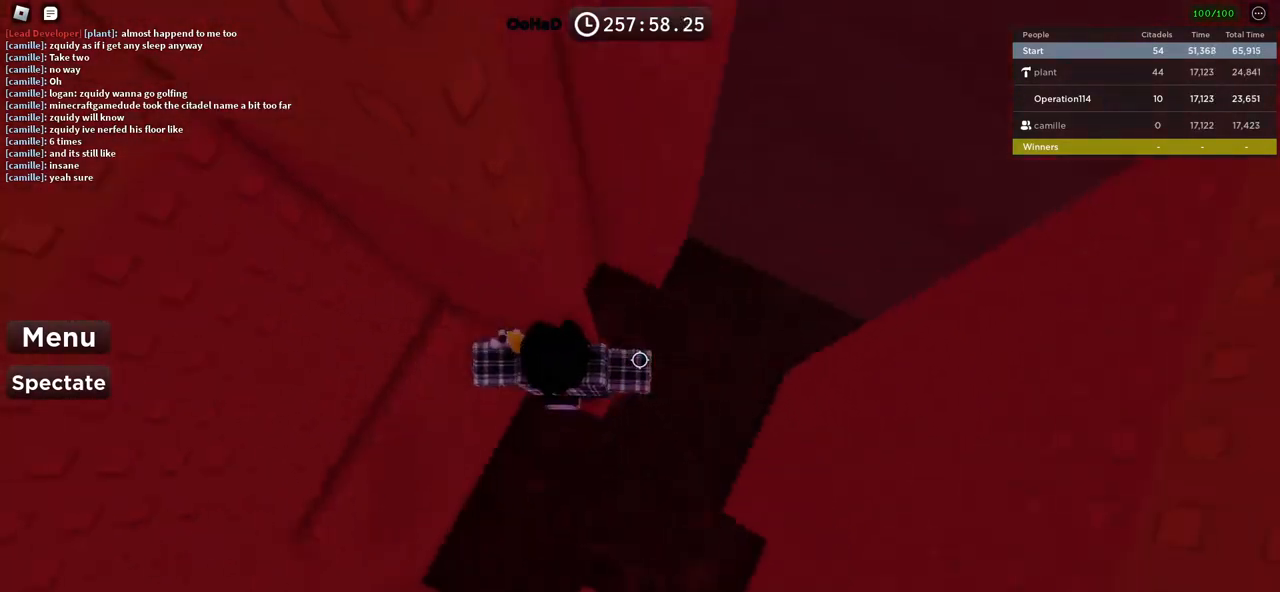
{"keys": ["d"], "events": [[50, "d", "up"], [100, "w", "up"], [133, "d", "down"], [250, "space", "down"], [417, "space", "up"]]}
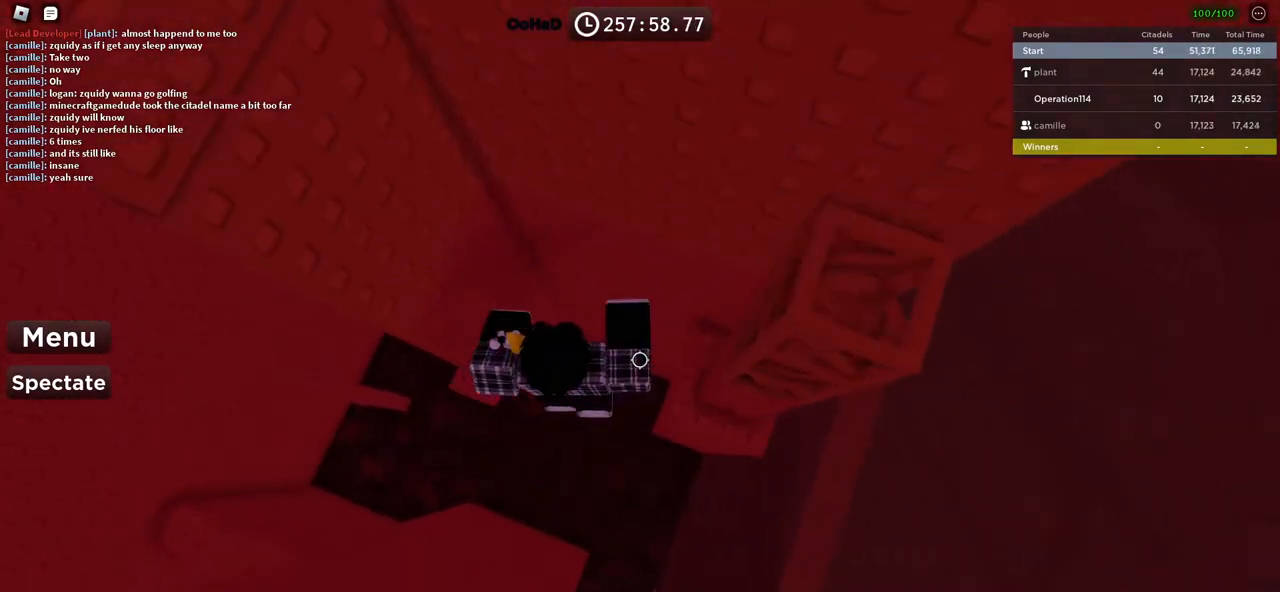
{"keys": ["s"], "events": [[83, "w", "down"], [217, "d", "up"], [367, "w", "up"], [483, "s", "down"]]}